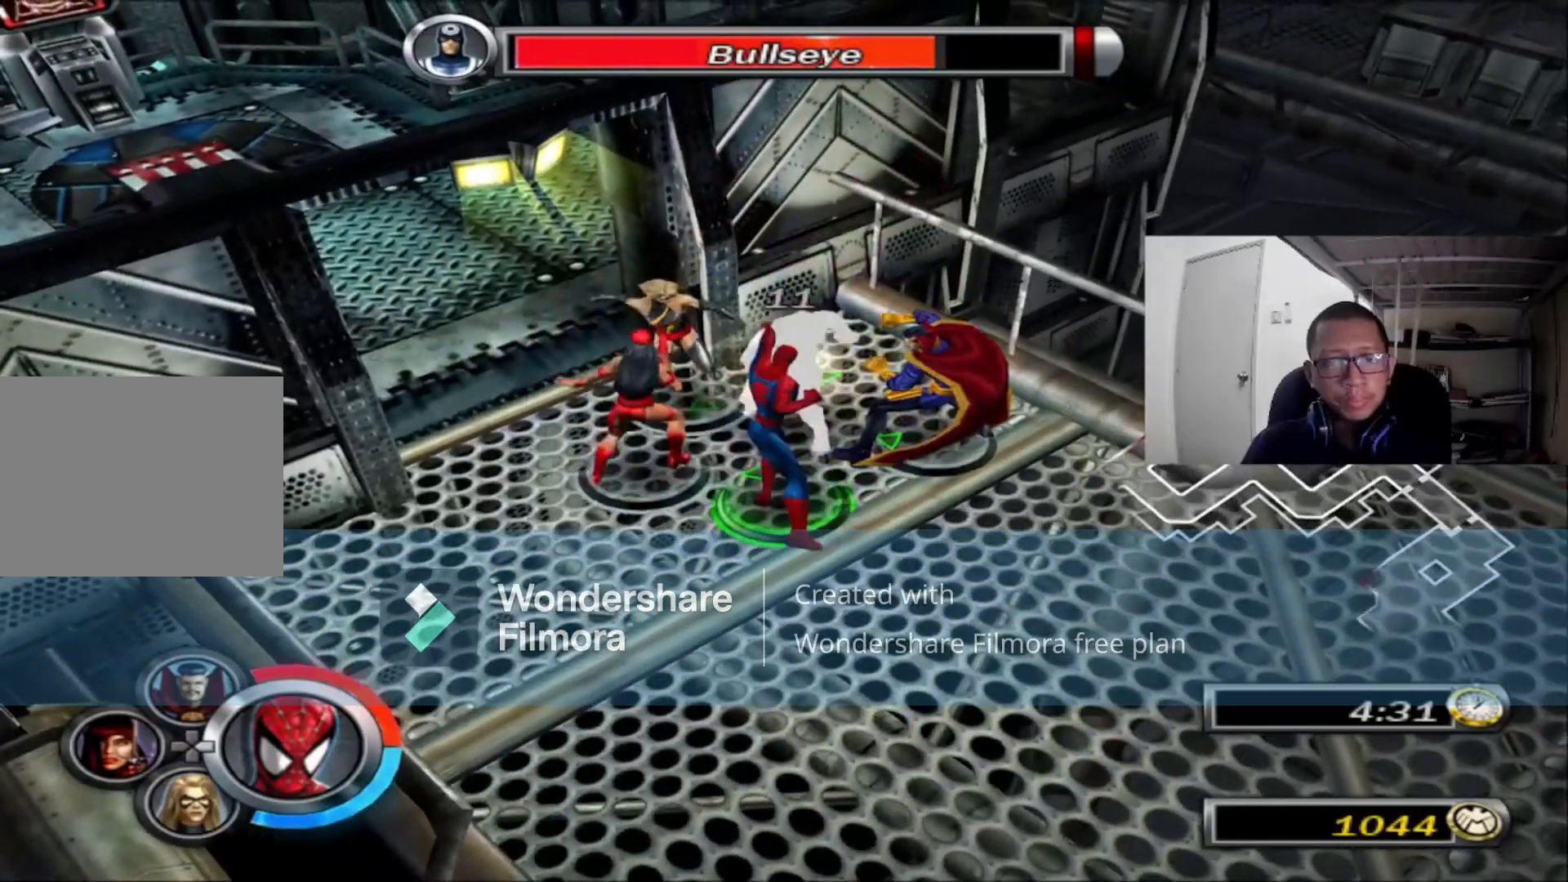
Gameplay with a controller (Xbox layout); each line is a JSON object with the inputs held at the frame after it. "events" lists button and stick changes between this image and that frame as [ms after this image, input, new state], when the widget could be followed in between.
{"buttons": [], "left_stick": "down-right", "right_stick": "center", "events": [[280, "left_stick", "right"], [400, "left_stick", "down-right"]]}
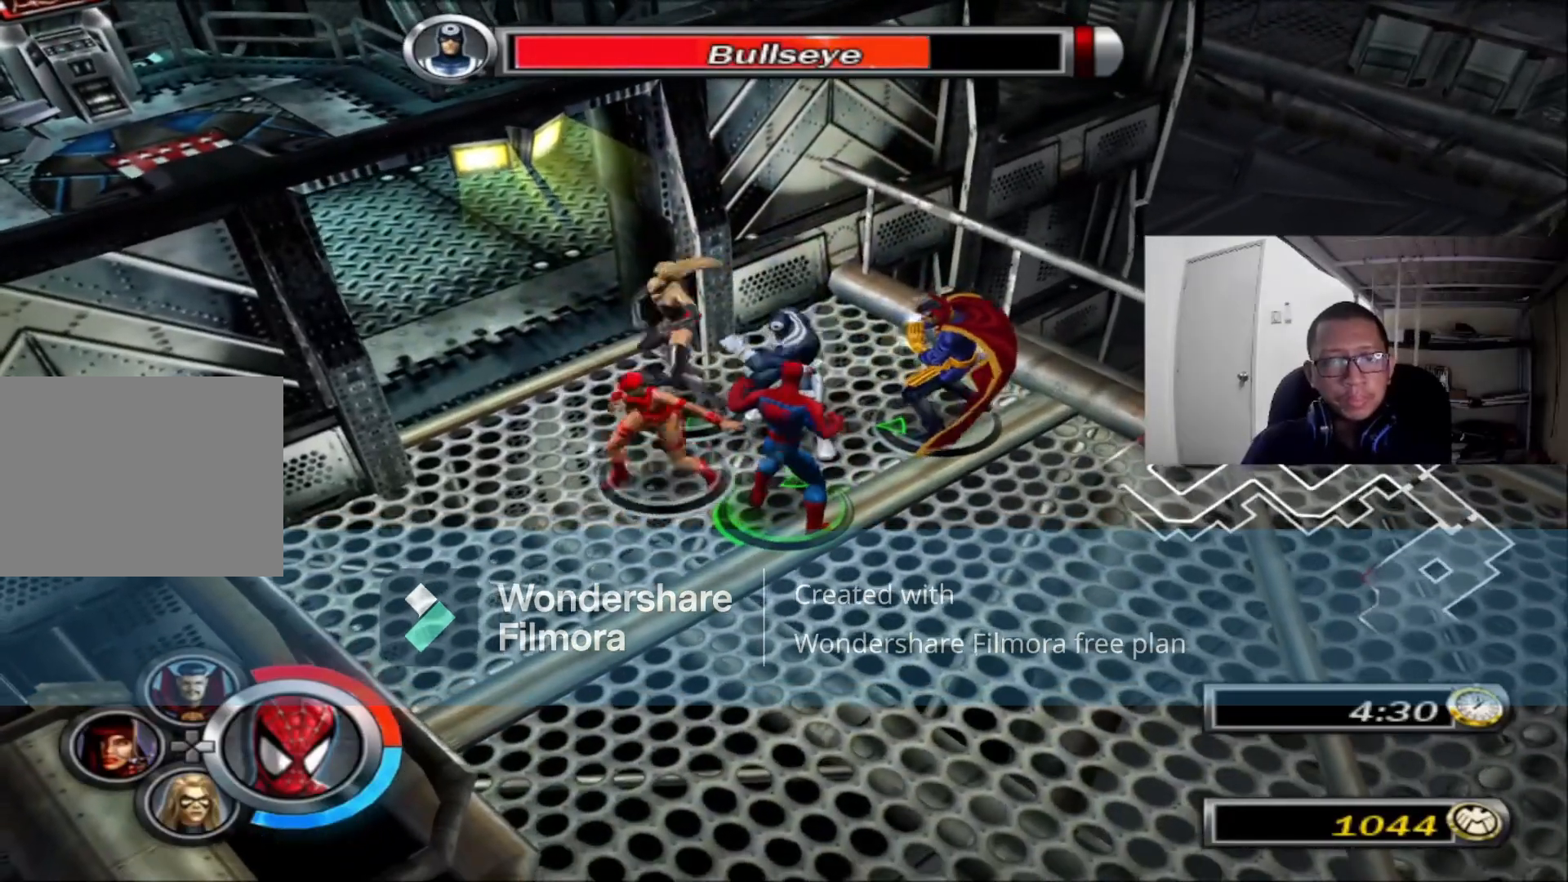
{"buttons": [], "left_stick": "down", "right_stick": "center", "events": [[40, "left_stick", "down"]]}
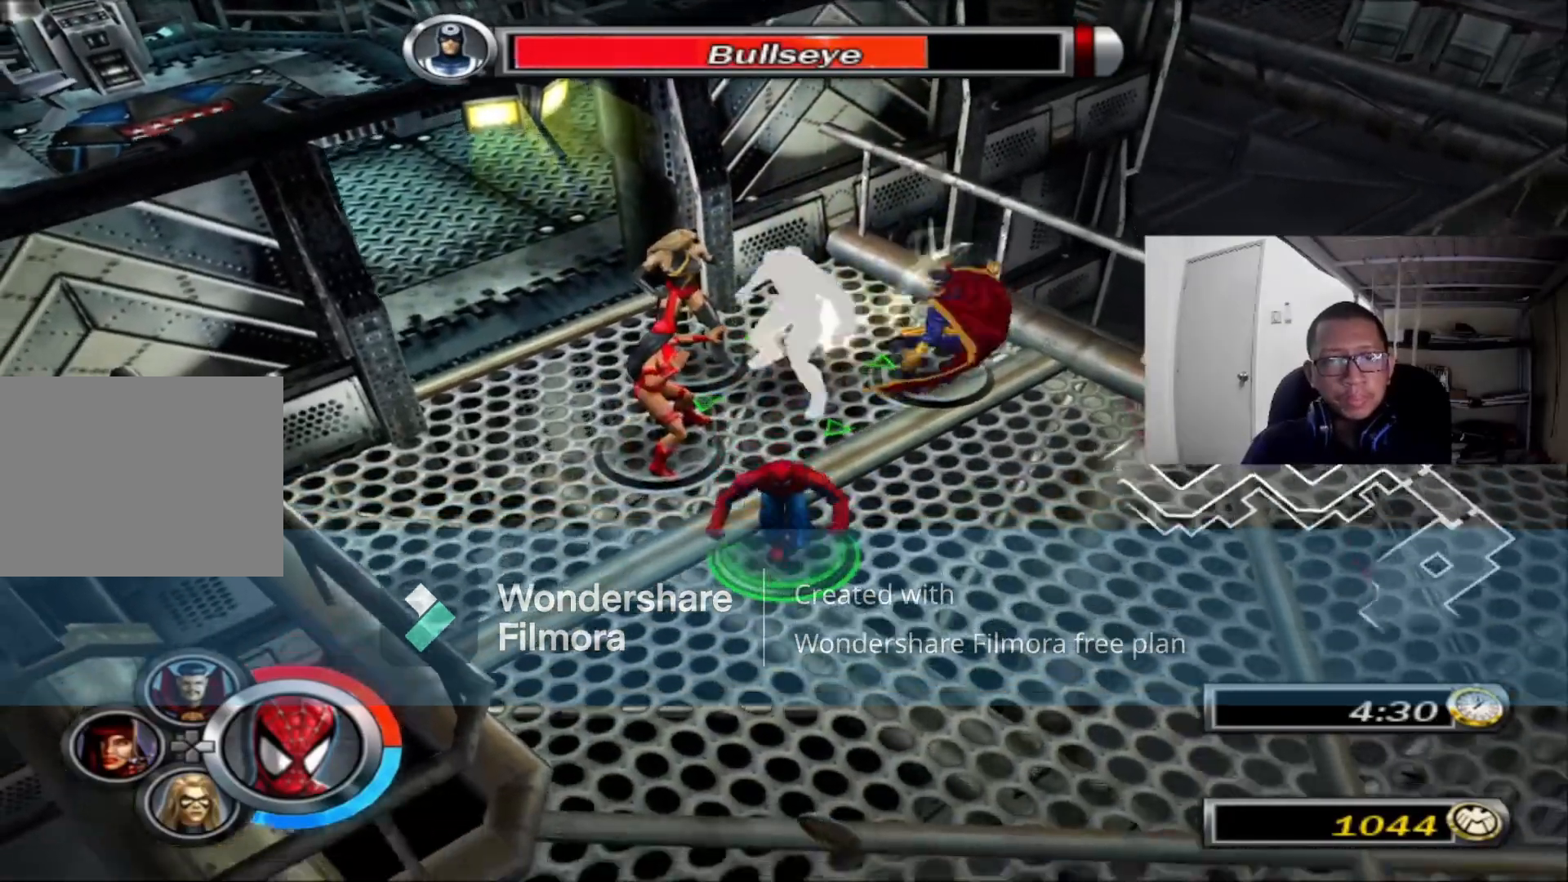
{"buttons": [], "left_stick": "down-right", "right_stick": "left", "events": [[160, "left_stick", "down-right"], [240, "right_stick", "left"]]}
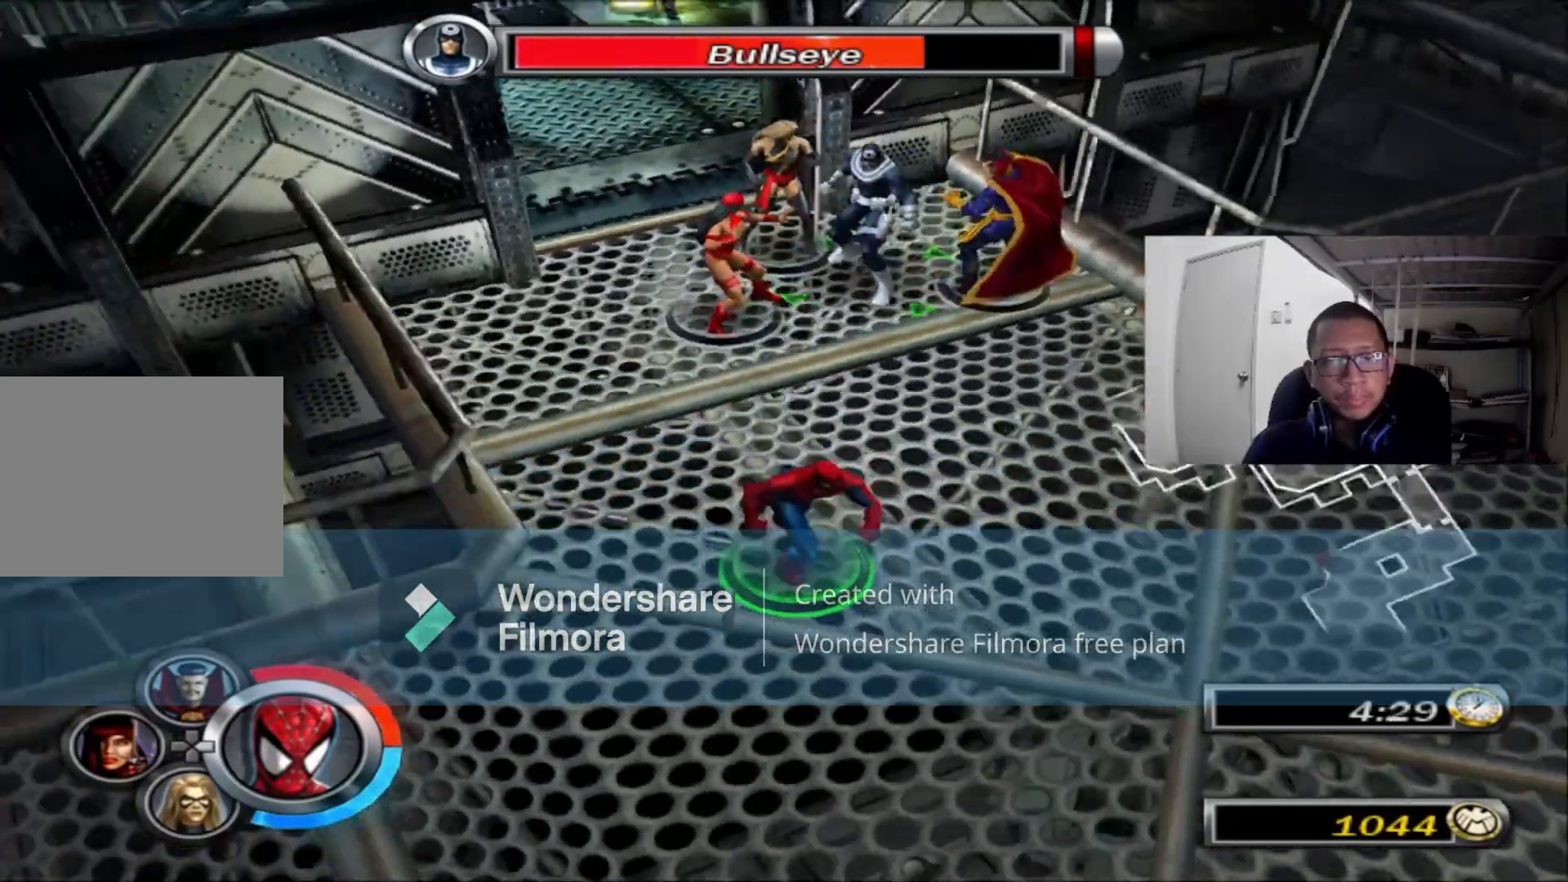
{"buttons": ["R2"], "left_stick": "up-right", "right_stick": "center"}
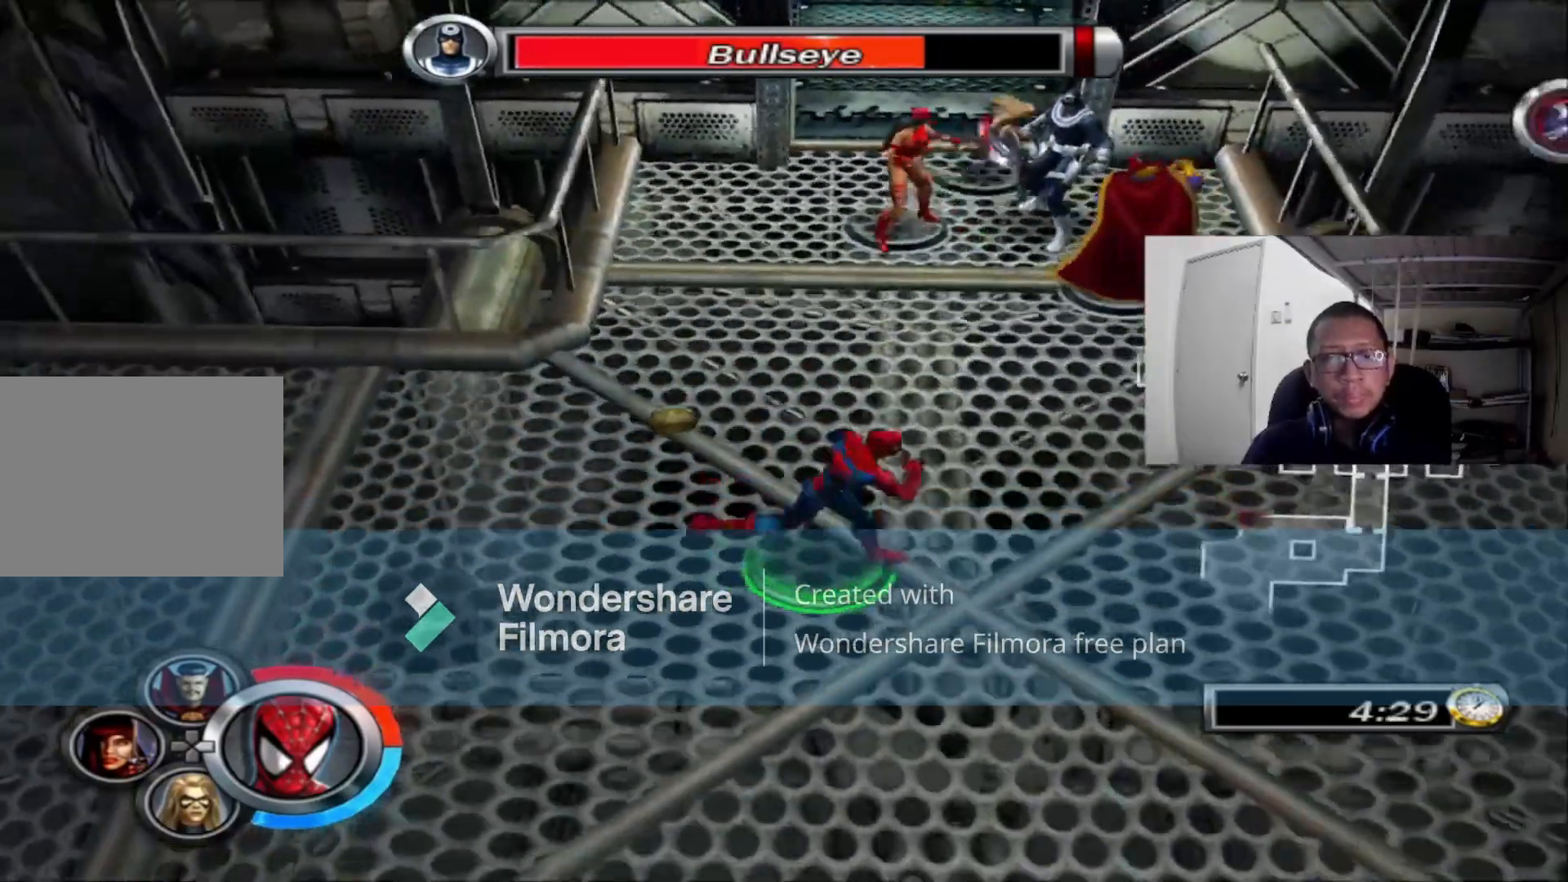
{"buttons": ["R2"], "left_stick": "center", "right_stick": "center", "events": [[160, "left_stick", "up"], [240, "A", "down"], [320, "left_stick", "center"], [400, "A", "up"]]}
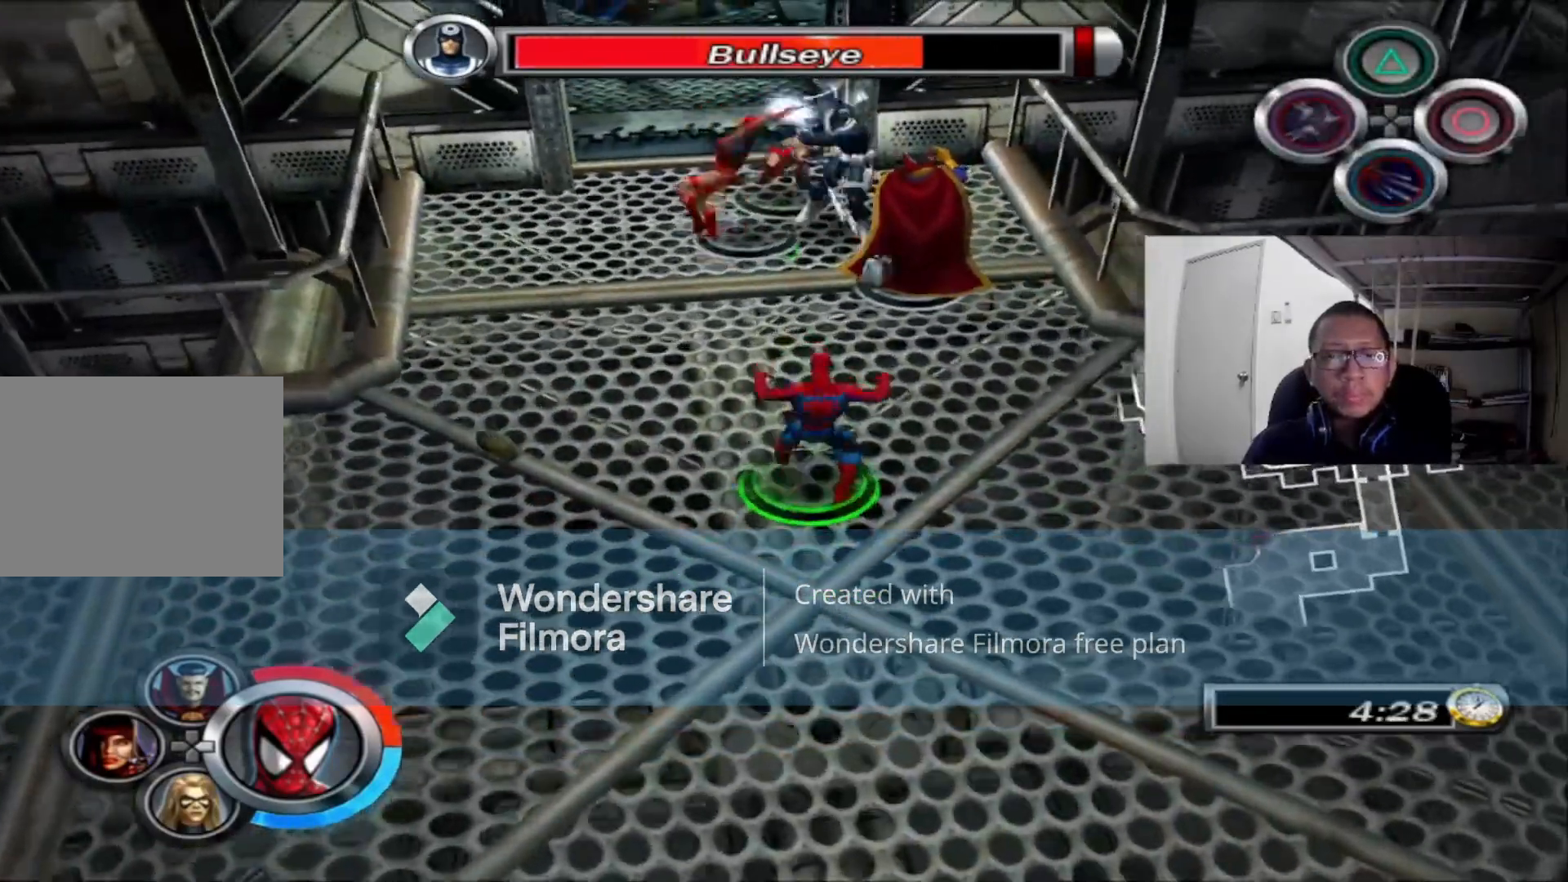
{"buttons": ["A", "R2"], "left_stick": "center", "right_stick": "center", "events": [[40, "A", "down"], [120, "A", "up"], [240, "A", "down"], [360, "A", "up"], [440, "A", "down"]]}
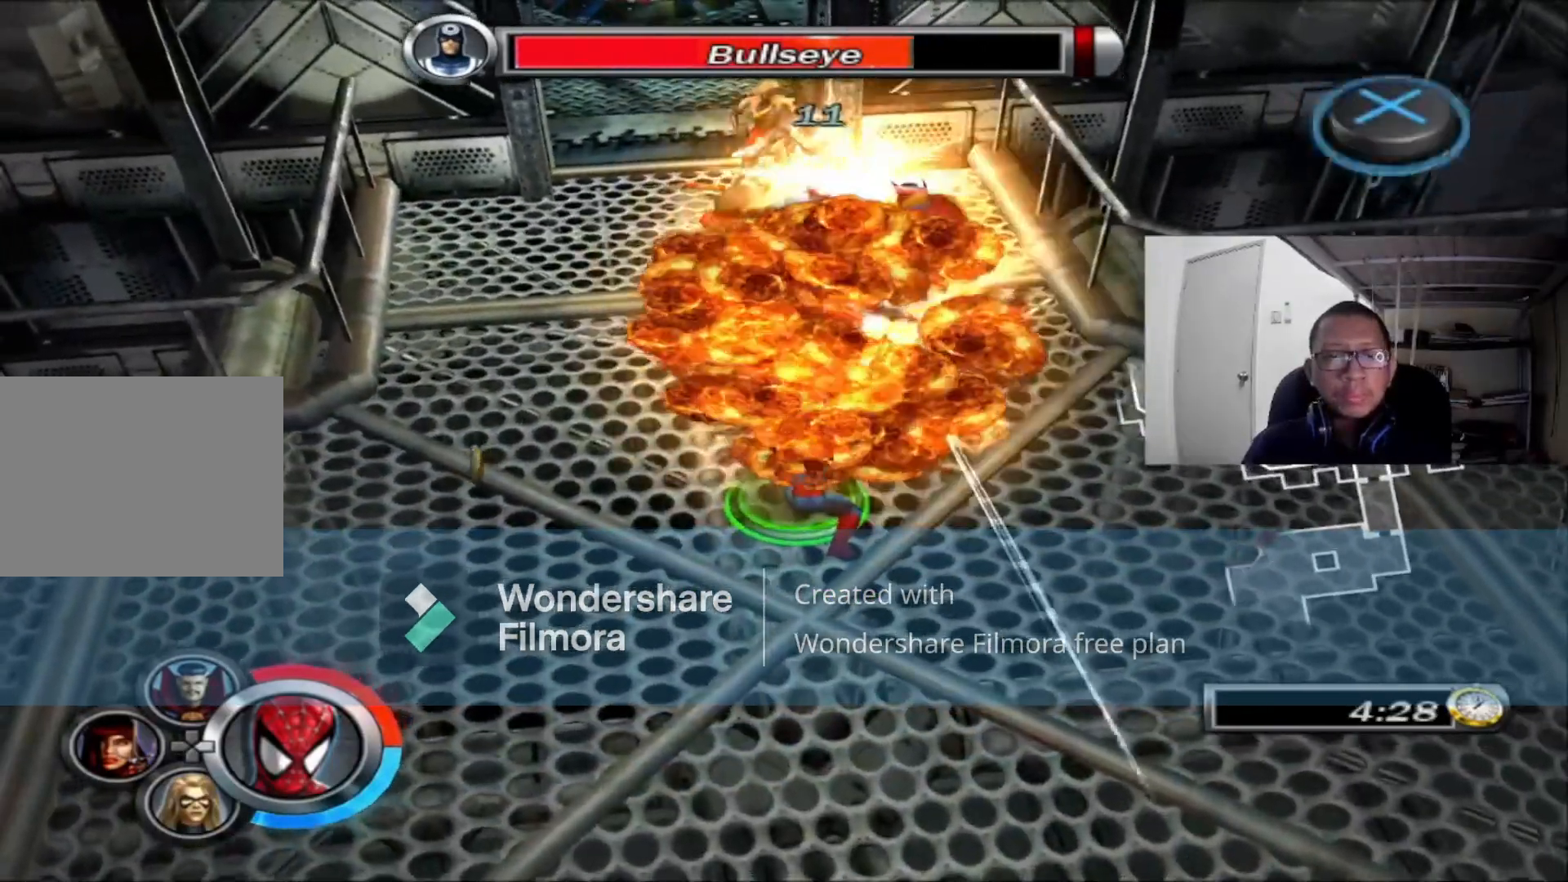
{"buttons": ["R2"], "left_stick": "center", "right_stick": "center", "events": [[40, "A", "up"], [160, "A", "down"], [240, "A", "up"], [360, "A", "down"], [440, "A", "up"]]}
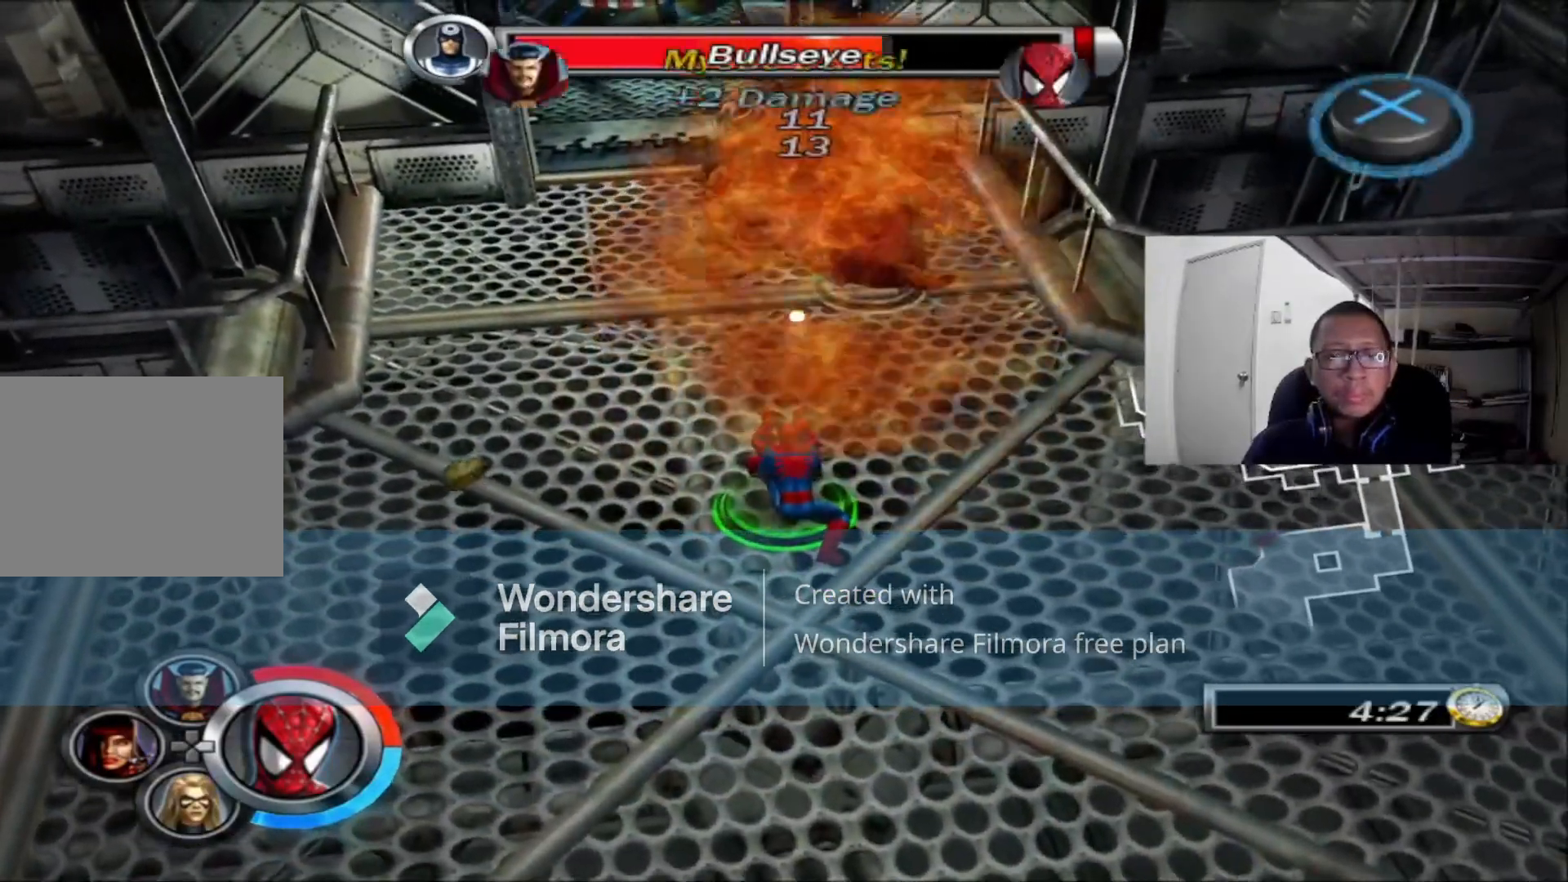
{"buttons": ["A", "R2"], "left_stick": "center", "right_stick": "center", "events": [[80, "A", "down"], [160, "A", "up"], [280, "A", "down"], [360, "A", "up"], [480, "A", "down"]]}
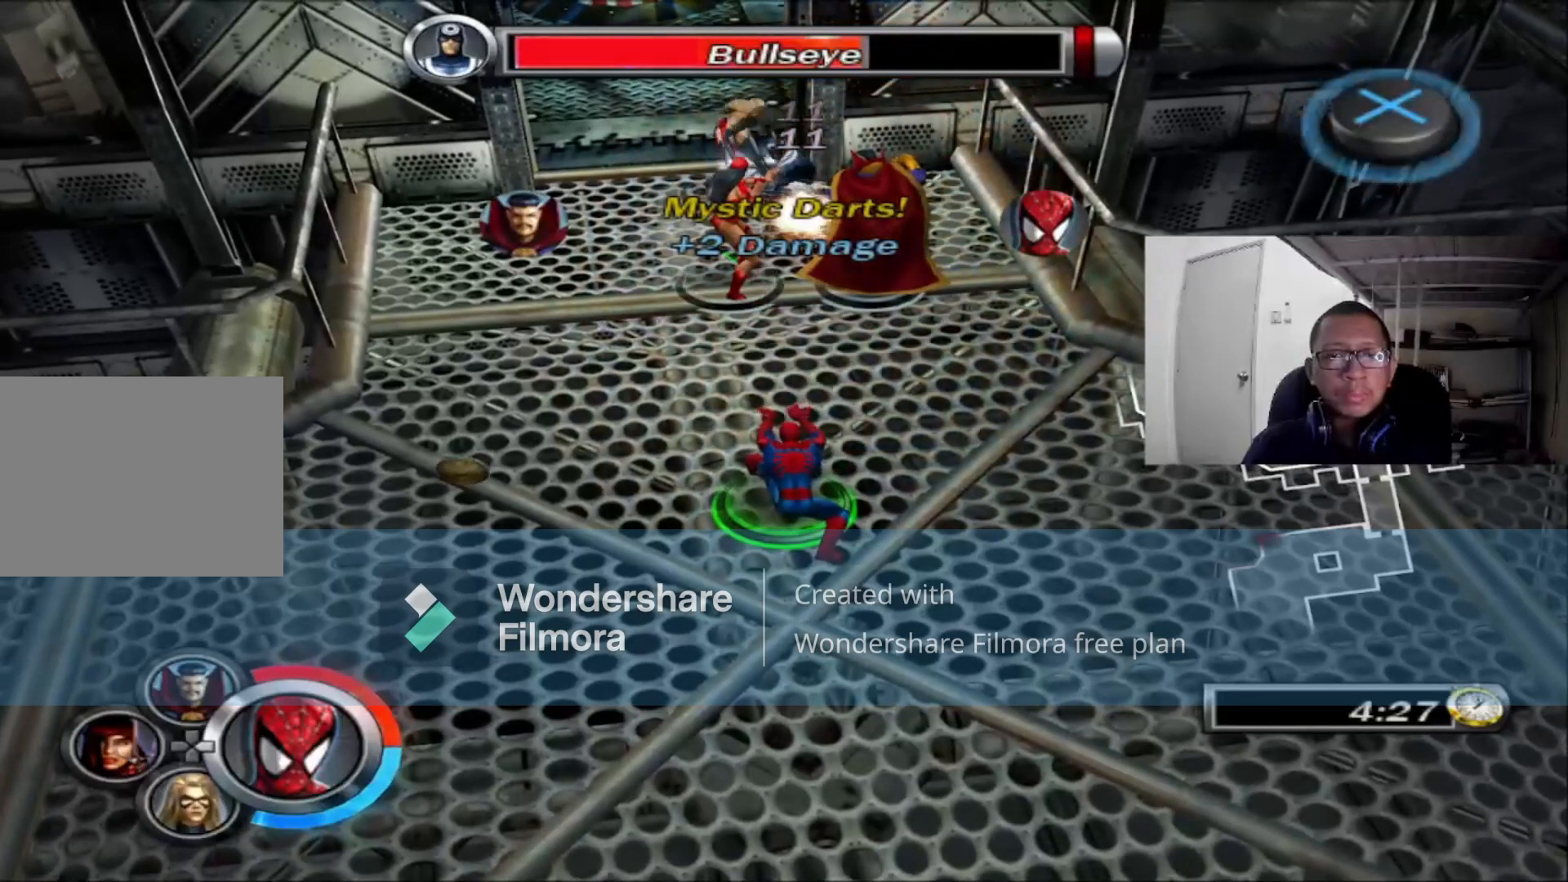
{"buttons": ["R2"], "left_stick": "center", "right_stick": "center", "events": [[40, "A", "up"], [160, "A", "down"], [240, "A", "up"], [360, "A", "down"], [440, "A", "up"]]}
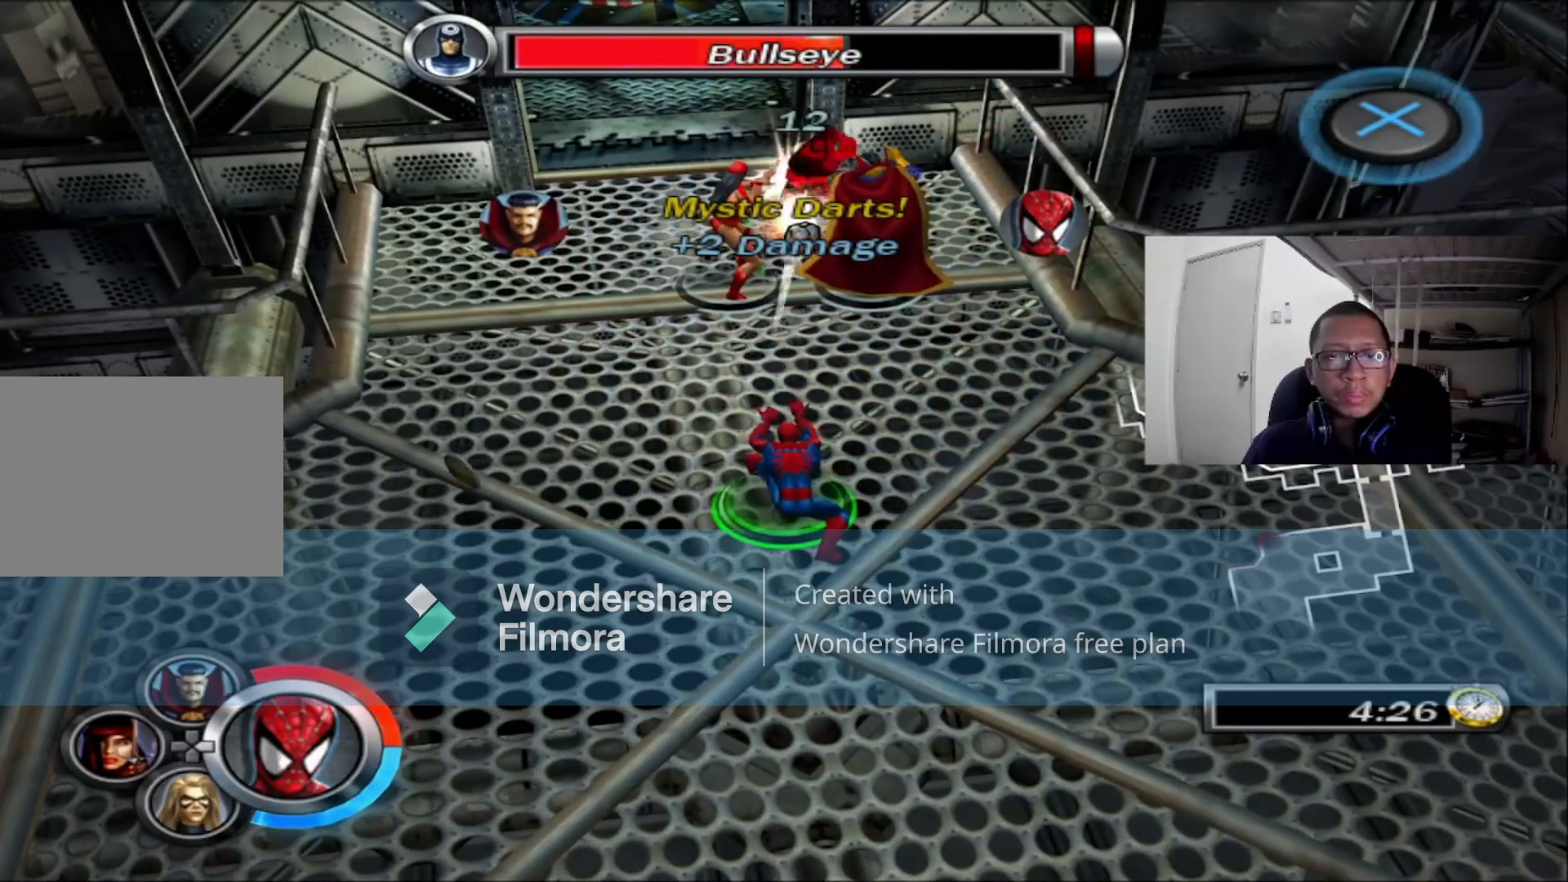
{"buttons": ["A", "R2"], "left_stick": "center", "right_stick": "center", "events": [[80, "A", "down"], [200, "A", "up"], [280, "A", "down"], [400, "A", "up"], [520, "A", "down"]]}
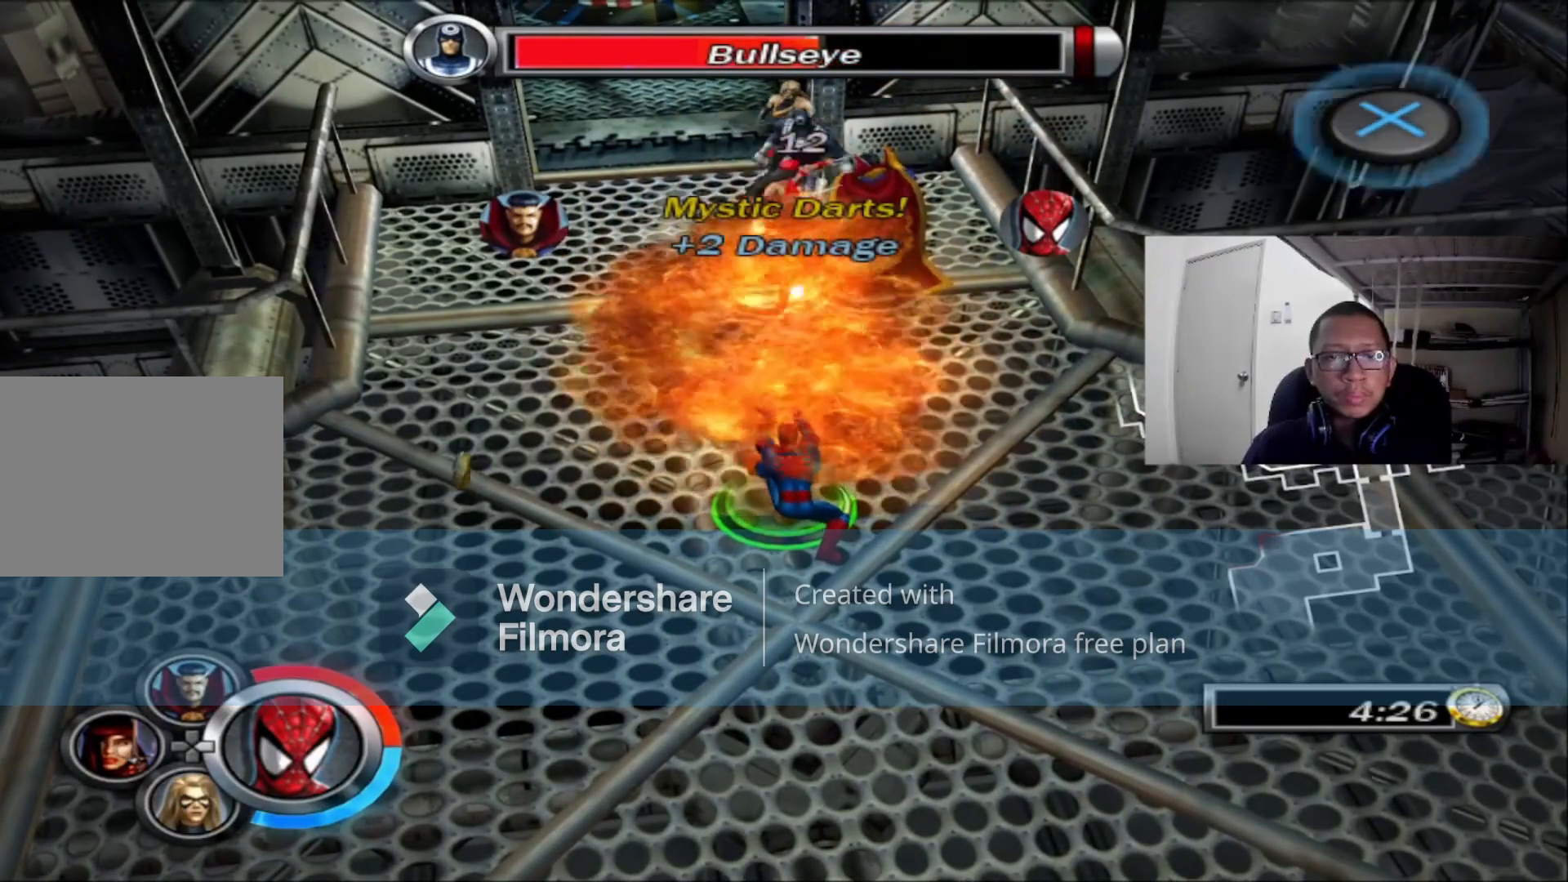
{"buttons": ["A", "R2"], "left_stick": "center", "right_stick": "center", "events": [[80, "A", "up"], [200, "A", "down"], [320, "A", "up"], [440, "A", "down"]]}
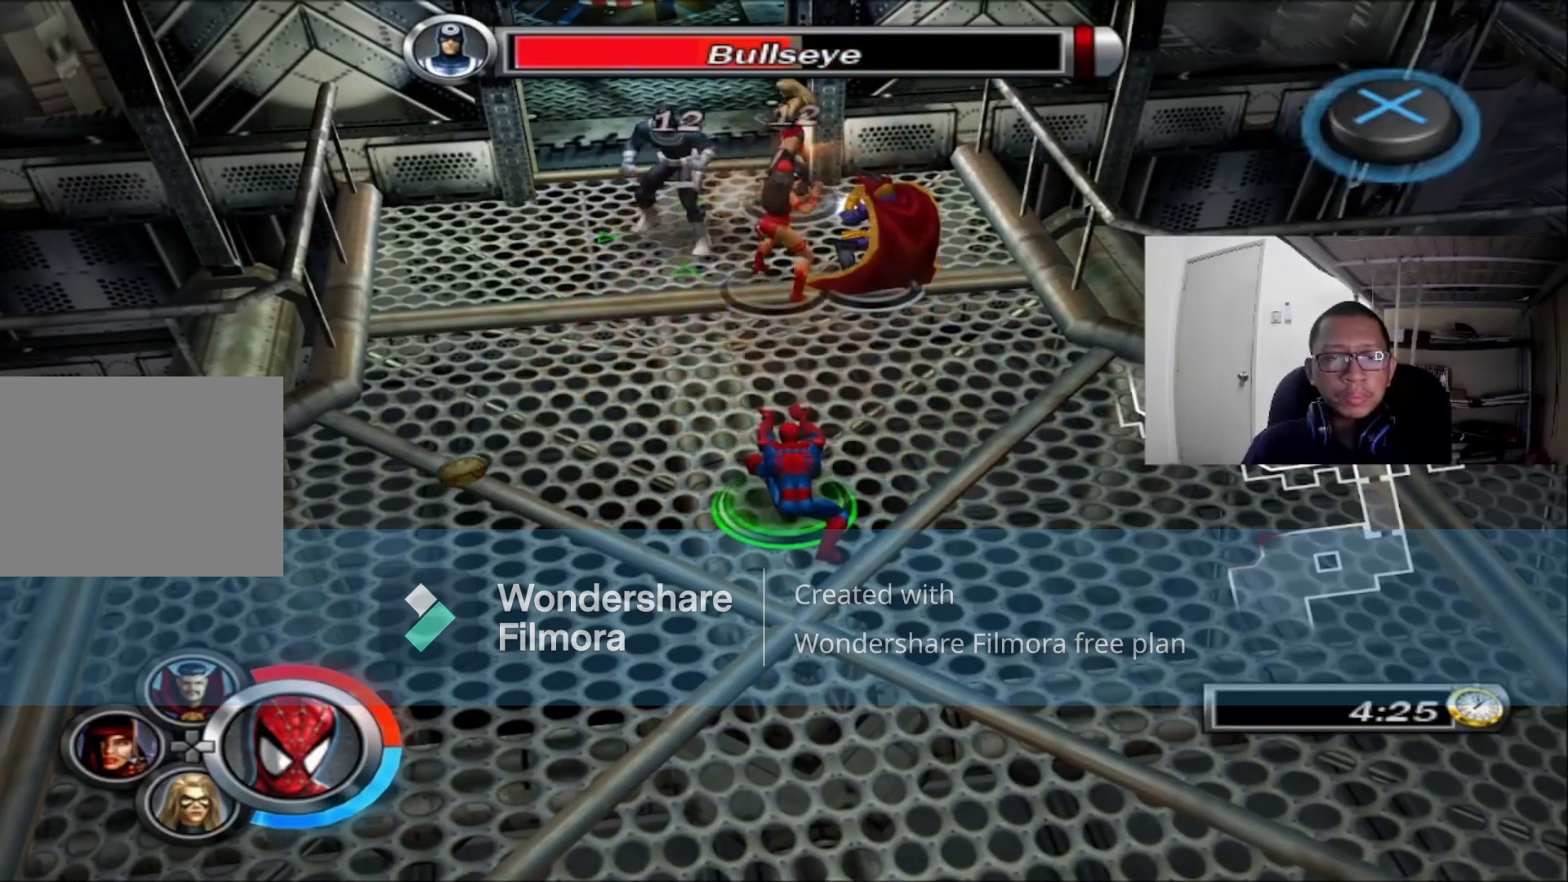
{"buttons": ["R2"], "left_stick": "center", "right_stick": "center", "events": [[40, "A", "up"], [160, "A", "down"], [240, "A", "up"], [360, "A", "down"], [480, "A", "up"]]}
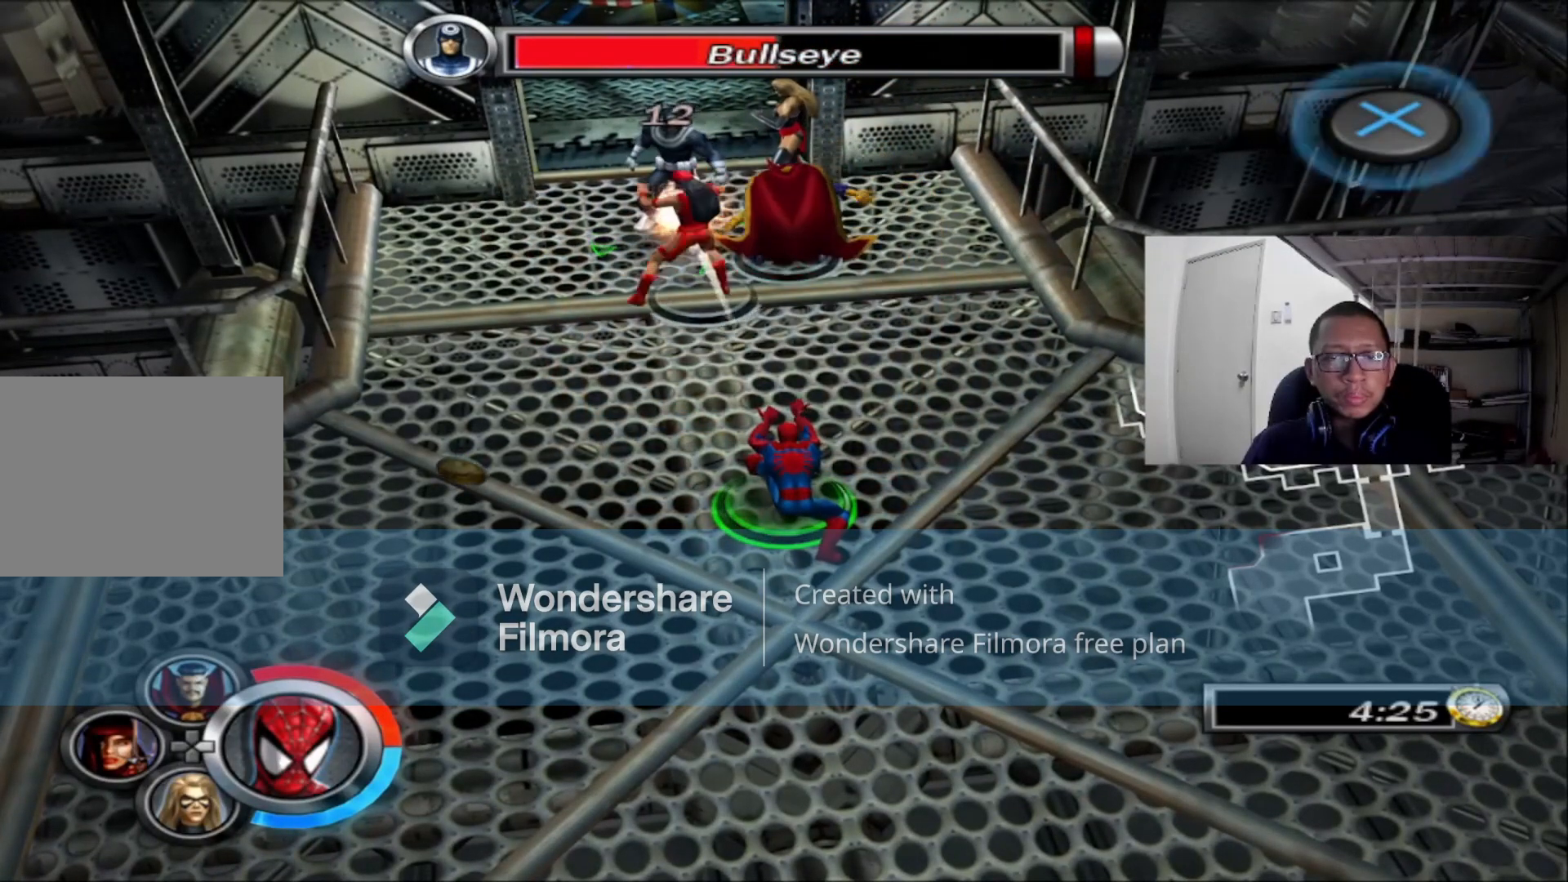
{"buttons": ["A", "R2"], "left_stick": "center", "right_stick": "center", "events": [[40, "A", "down"], [160, "A", "up"], [240, "A", "down"], [360, "A", "up"], [440, "A", "down"]]}
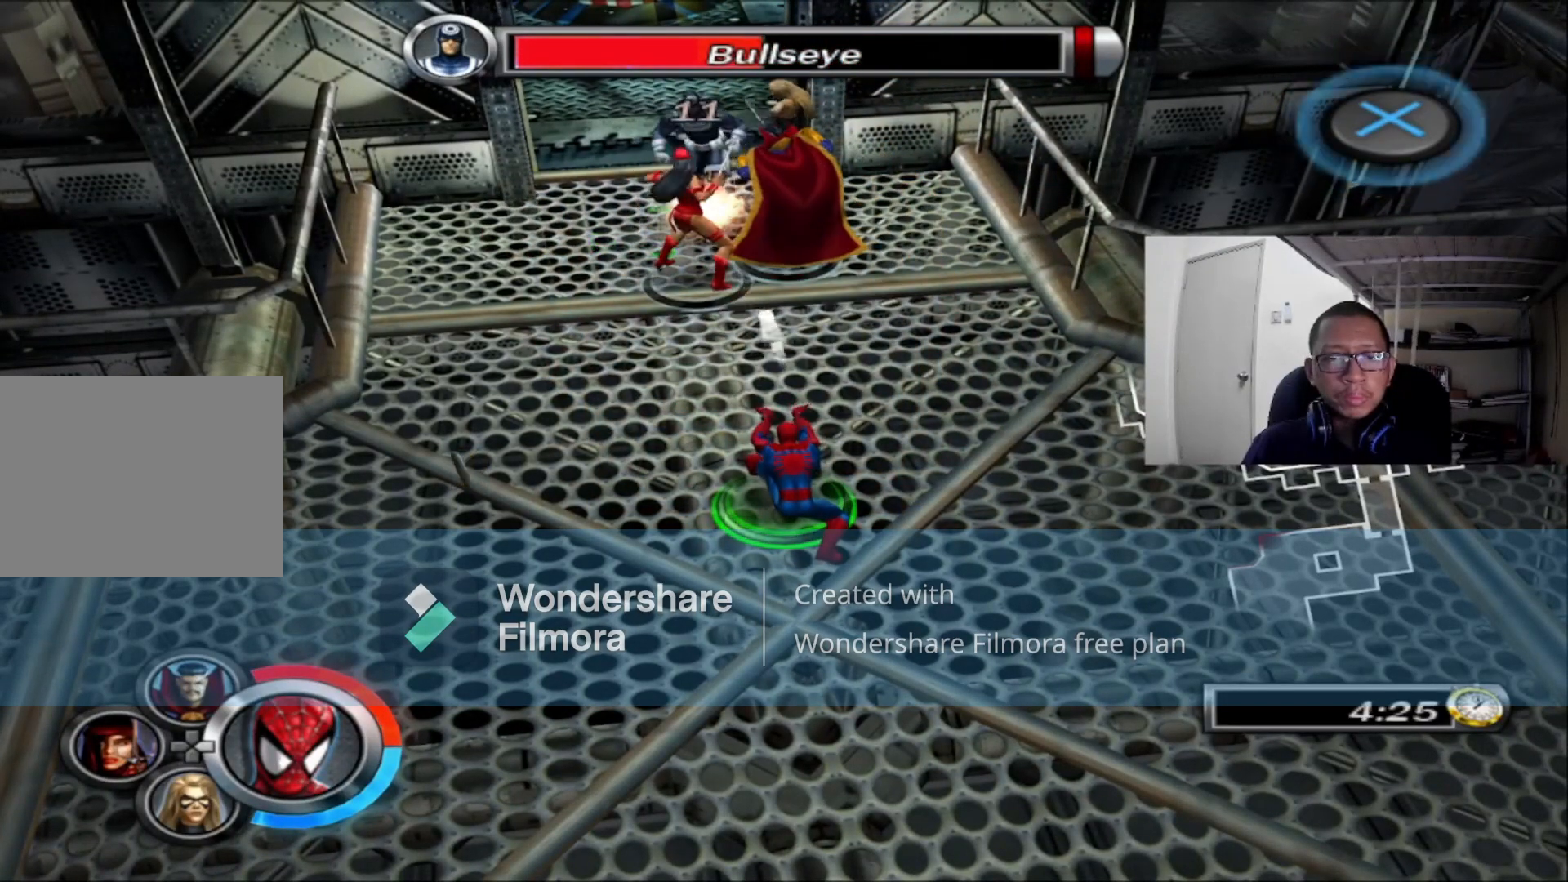
{"buttons": ["A", "R2"], "left_stick": "center", "right_stick": "center", "events": [[120, "A", "up"], [280, "A", "down"], [360, "A", "up"], [480, "A", "down"]]}
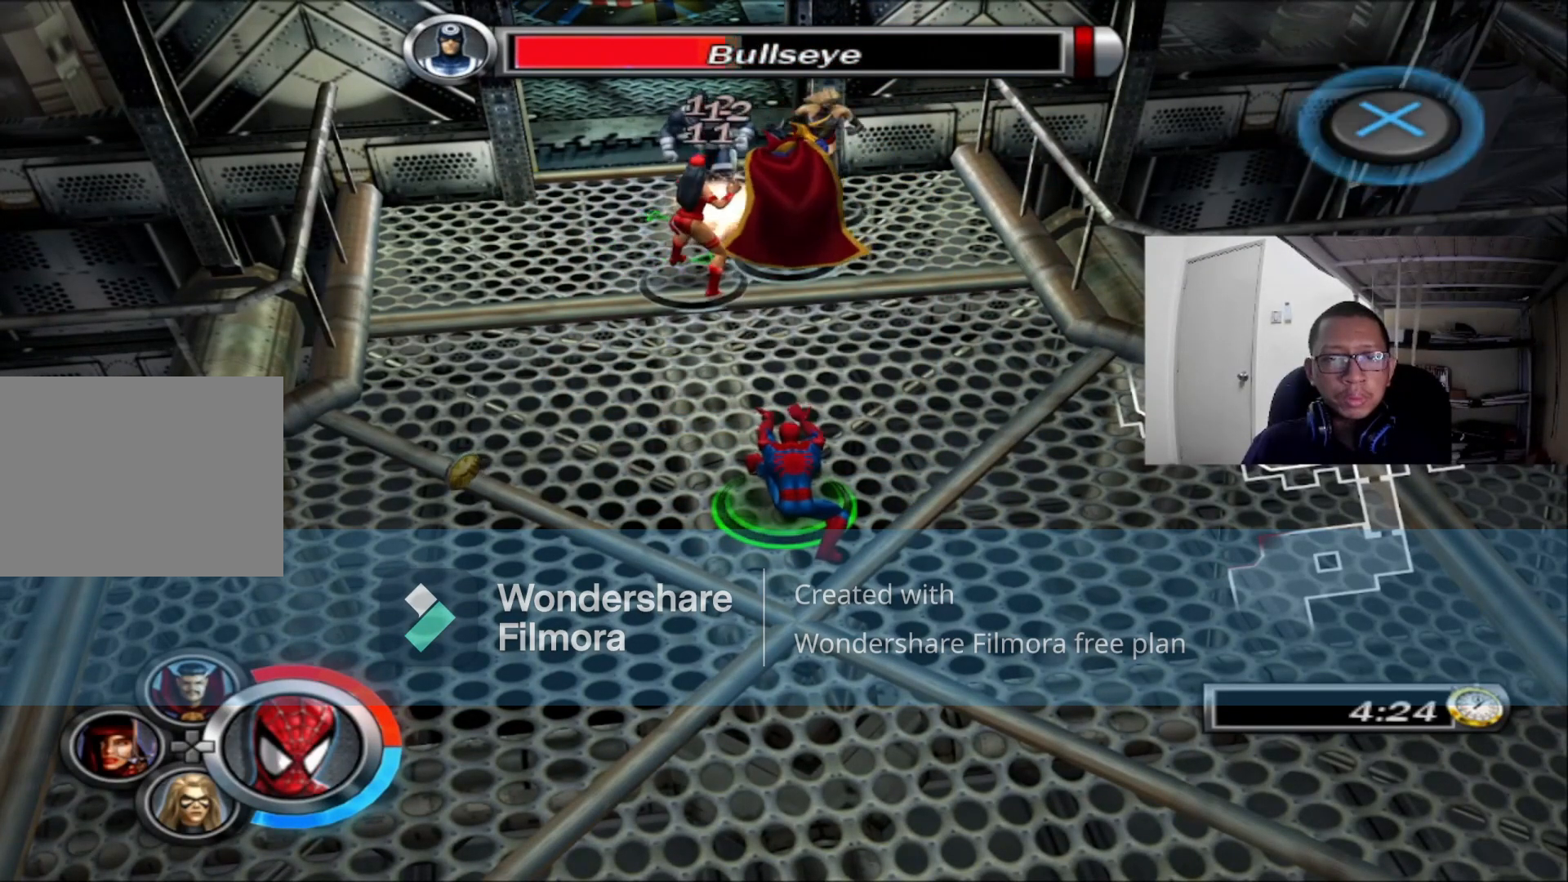
{"buttons": ["A", "R2"], "left_stick": "center", "right_stick": "center", "events": [[40, "A", "up"], [160, "A", "down"], [240, "A", "up"], [320, "A", "down"], [440, "A", "up"], [480, "A", "down"]]}
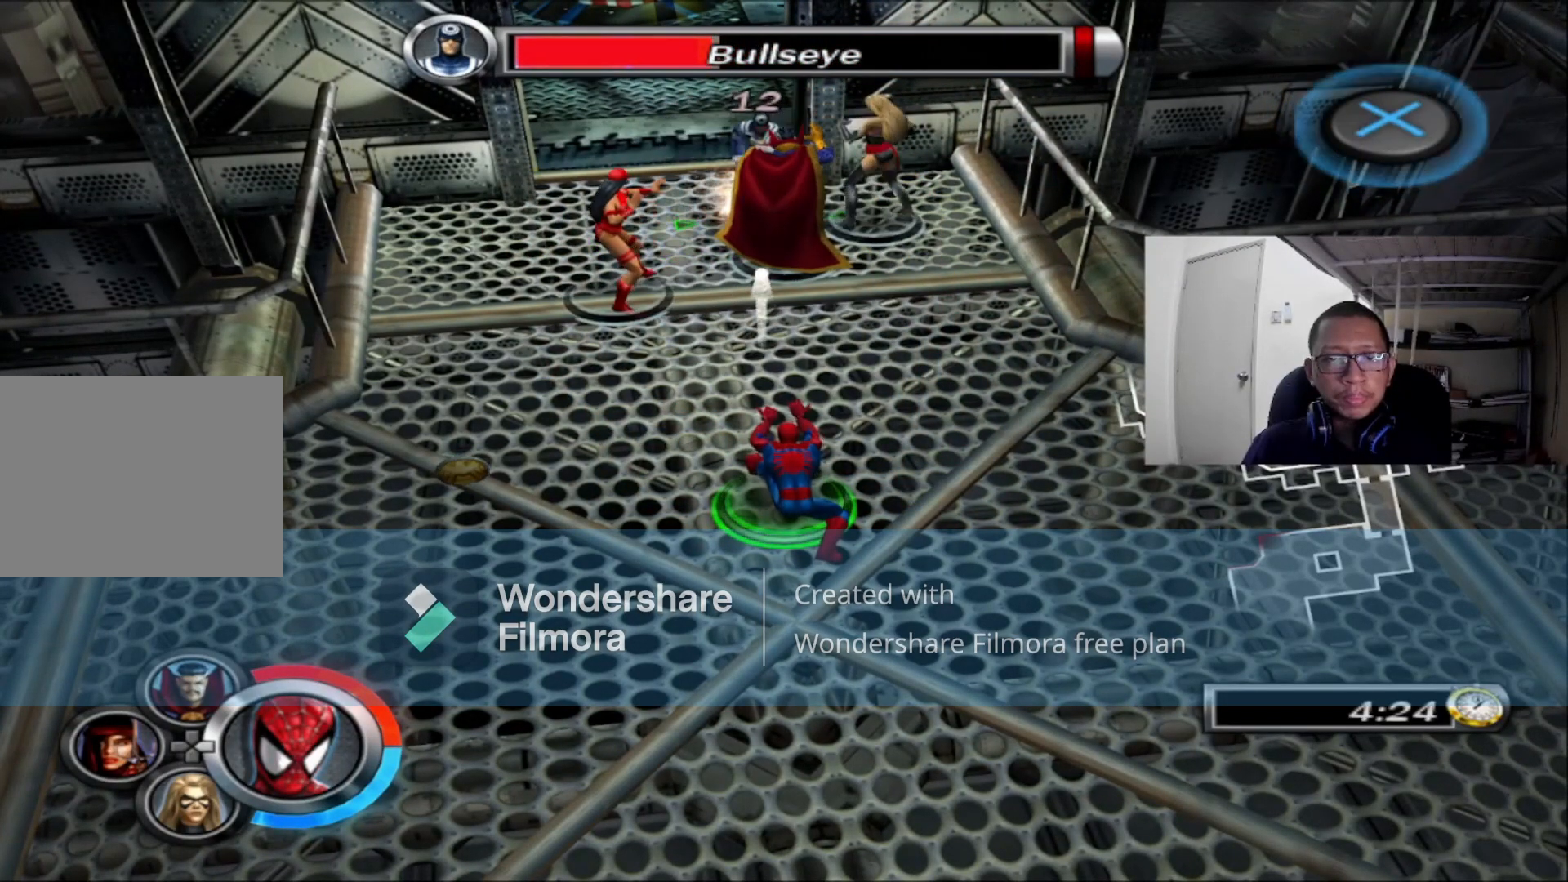
{"buttons": ["A", "R2"], "left_stick": "center", "right_stick": "center", "events": [[160, "A", "up"], [200, "A", "down"], [360, "A", "up"], [440, "A", "down"]]}
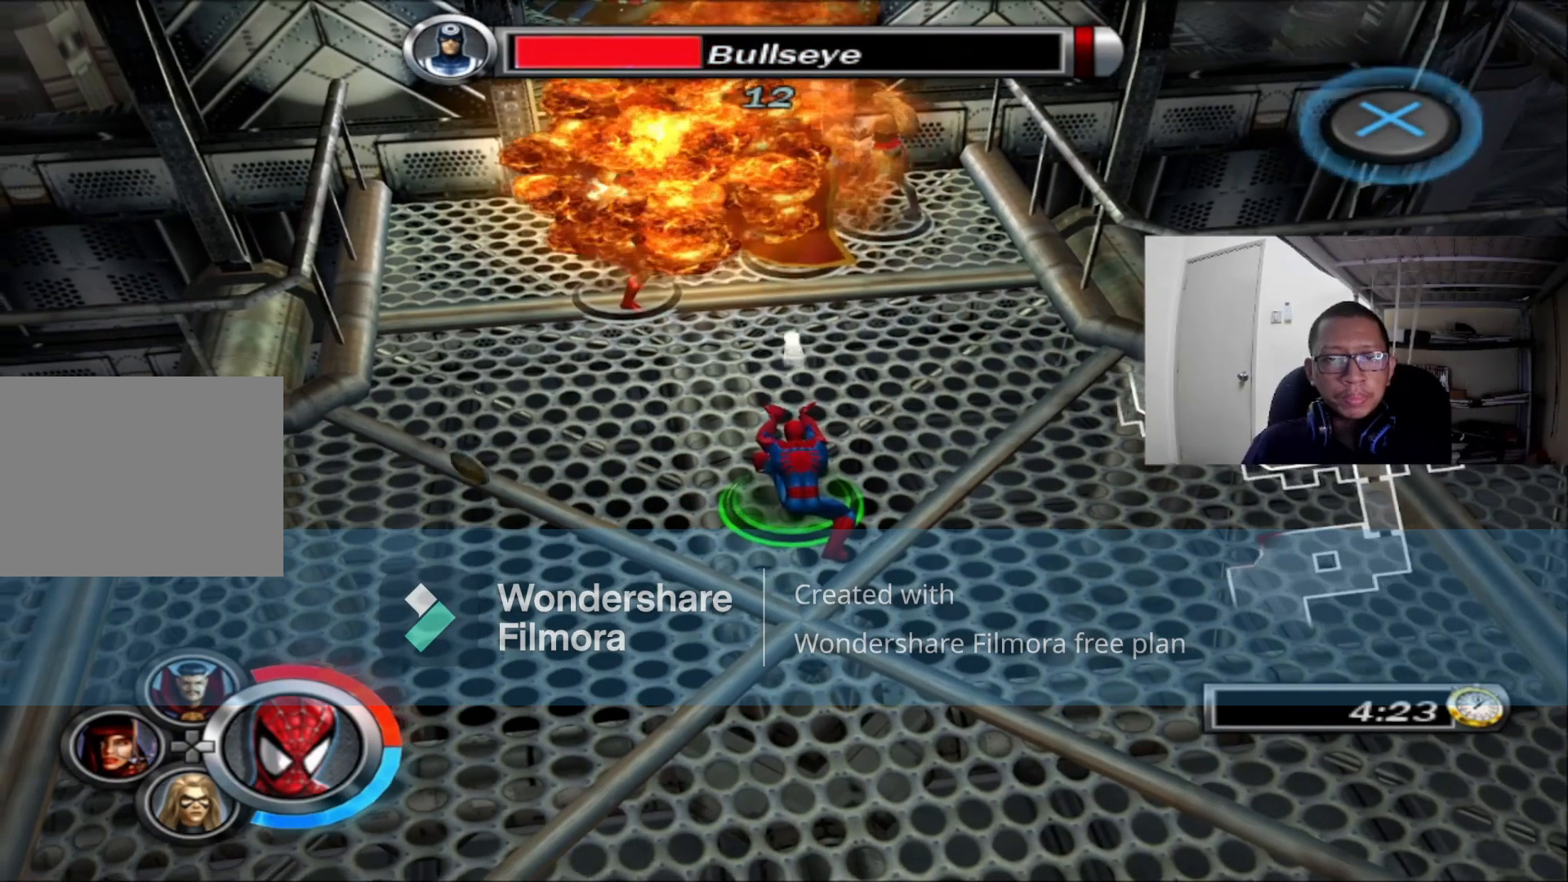
{"buttons": ["R2"], "left_stick": "center", "right_stick": "center", "events": [[40, "A", "up"], [120, "A", "down"], [240, "A", "up"], [360, "A", "down"], [440, "A", "up"]]}
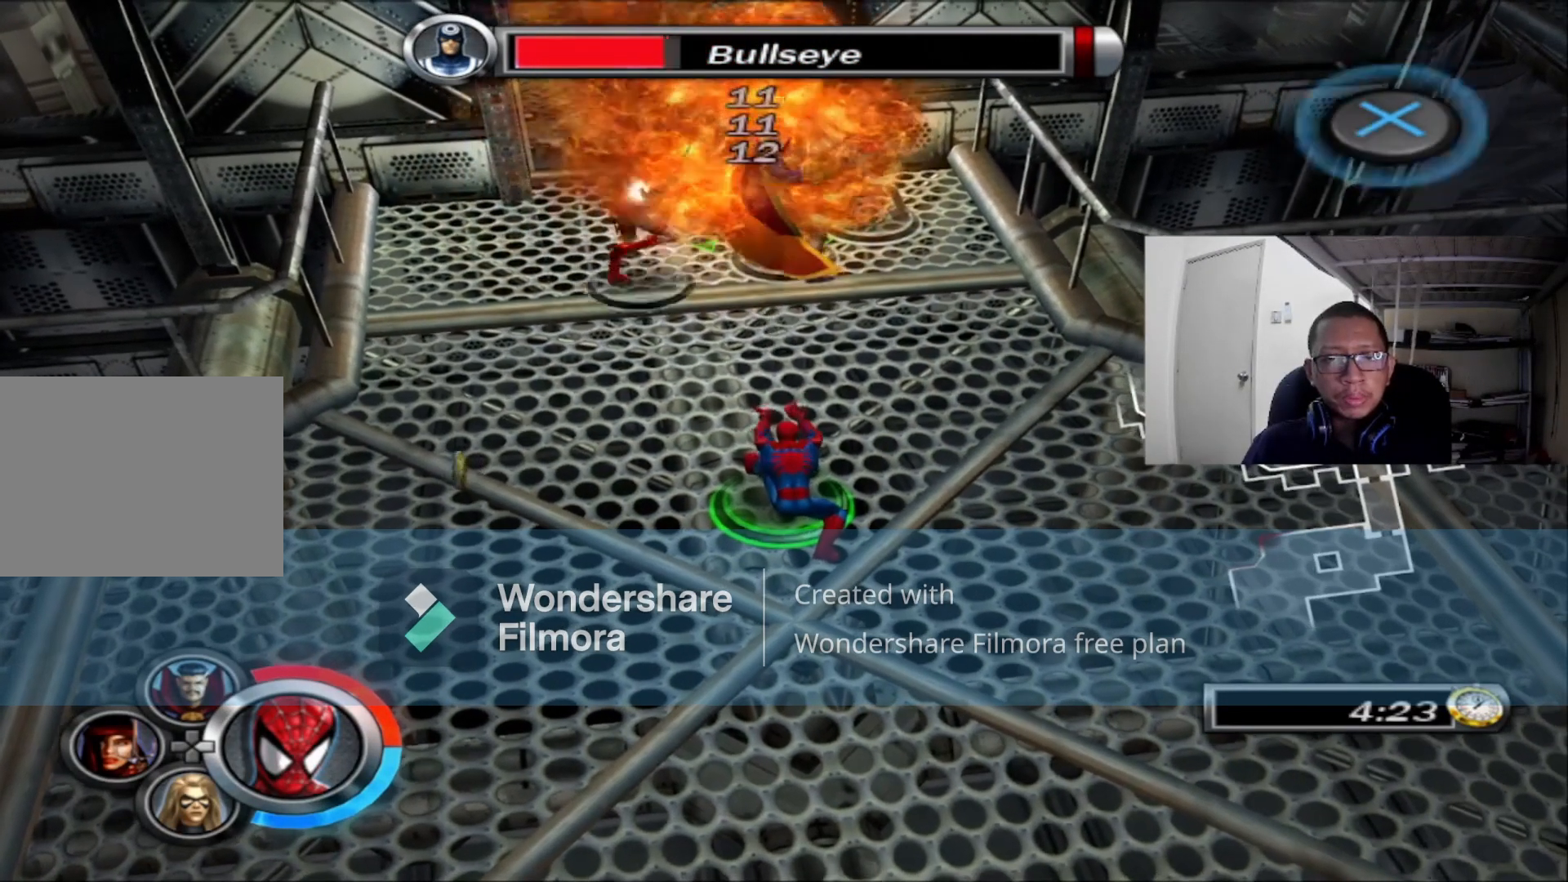
{"buttons": ["A", "R2"], "left_stick": "center", "right_stick": "center", "events": [[80, "A", "down"], [160, "A", "up"], [280, "A", "down"], [360, "A", "up"], [480, "A", "down"]]}
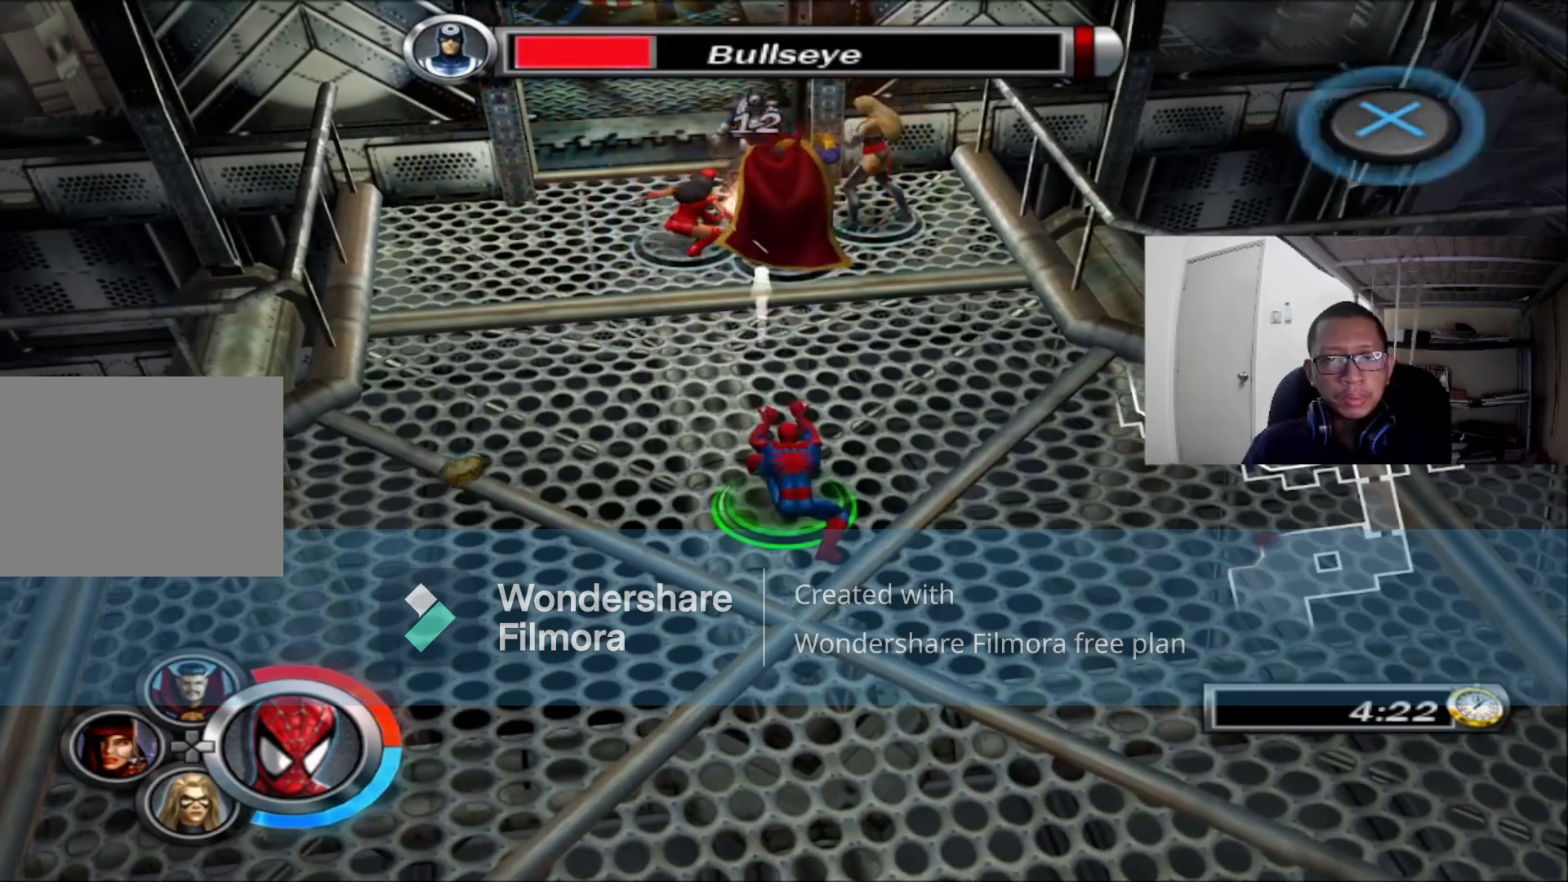
{"buttons": ["R2"], "left_stick": "center", "right_stick": "center", "events": [[80, "A", "up"], [200, "A", "down"], [280, "A", "up"], [360, "A", "down"], [480, "A", "up"]]}
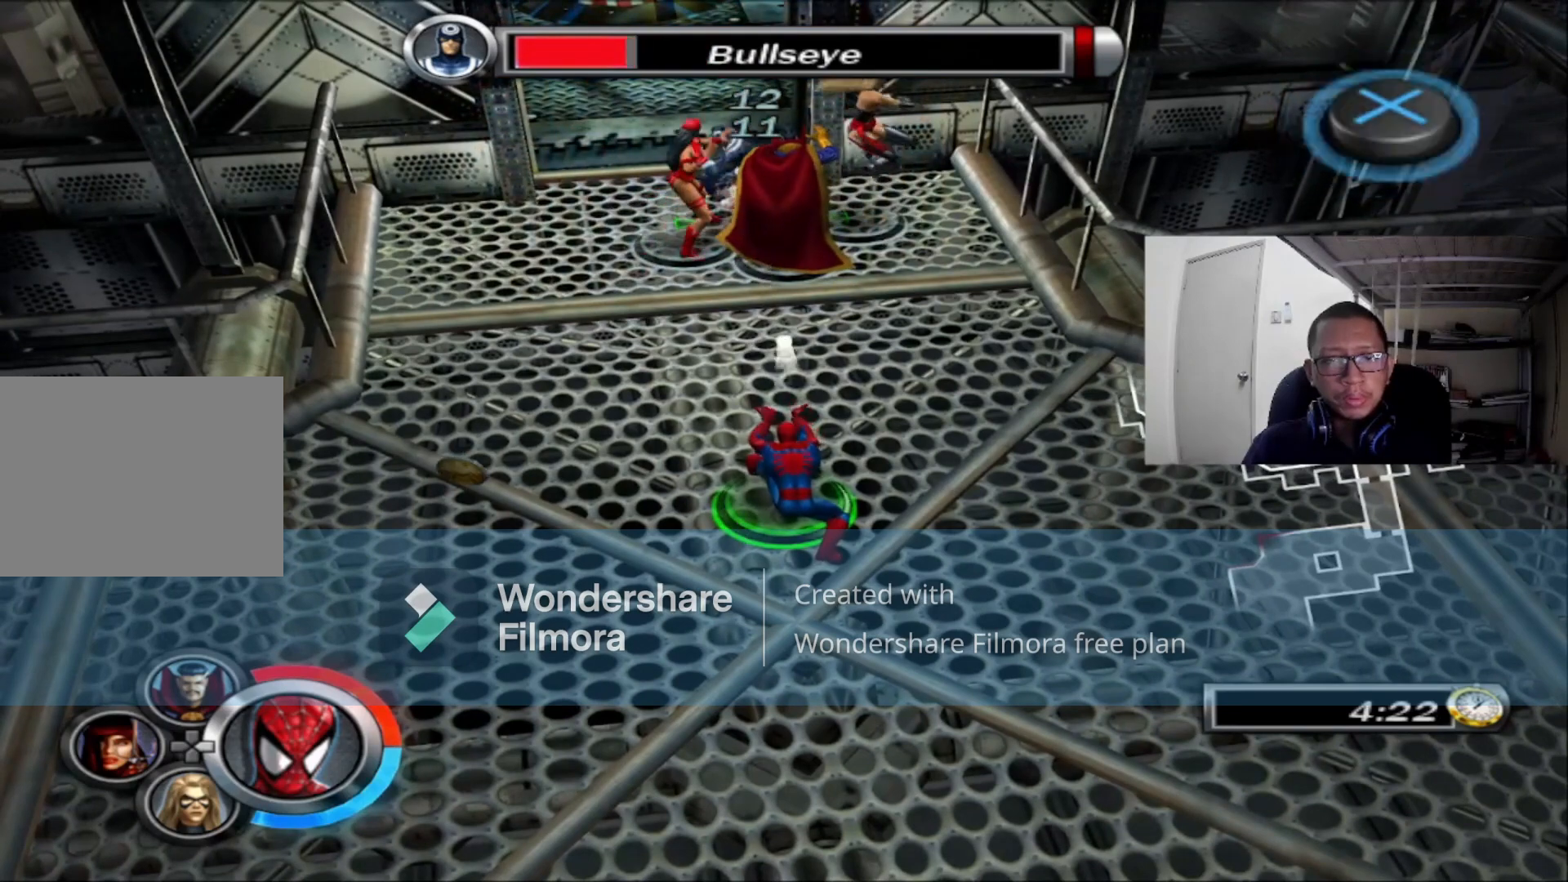
{"buttons": ["R2"], "left_stick": "center", "right_stick": "center", "events": [[120, "A", "down"], [240, "A", "up"], [320, "A", "down"], [440, "A", "up"]]}
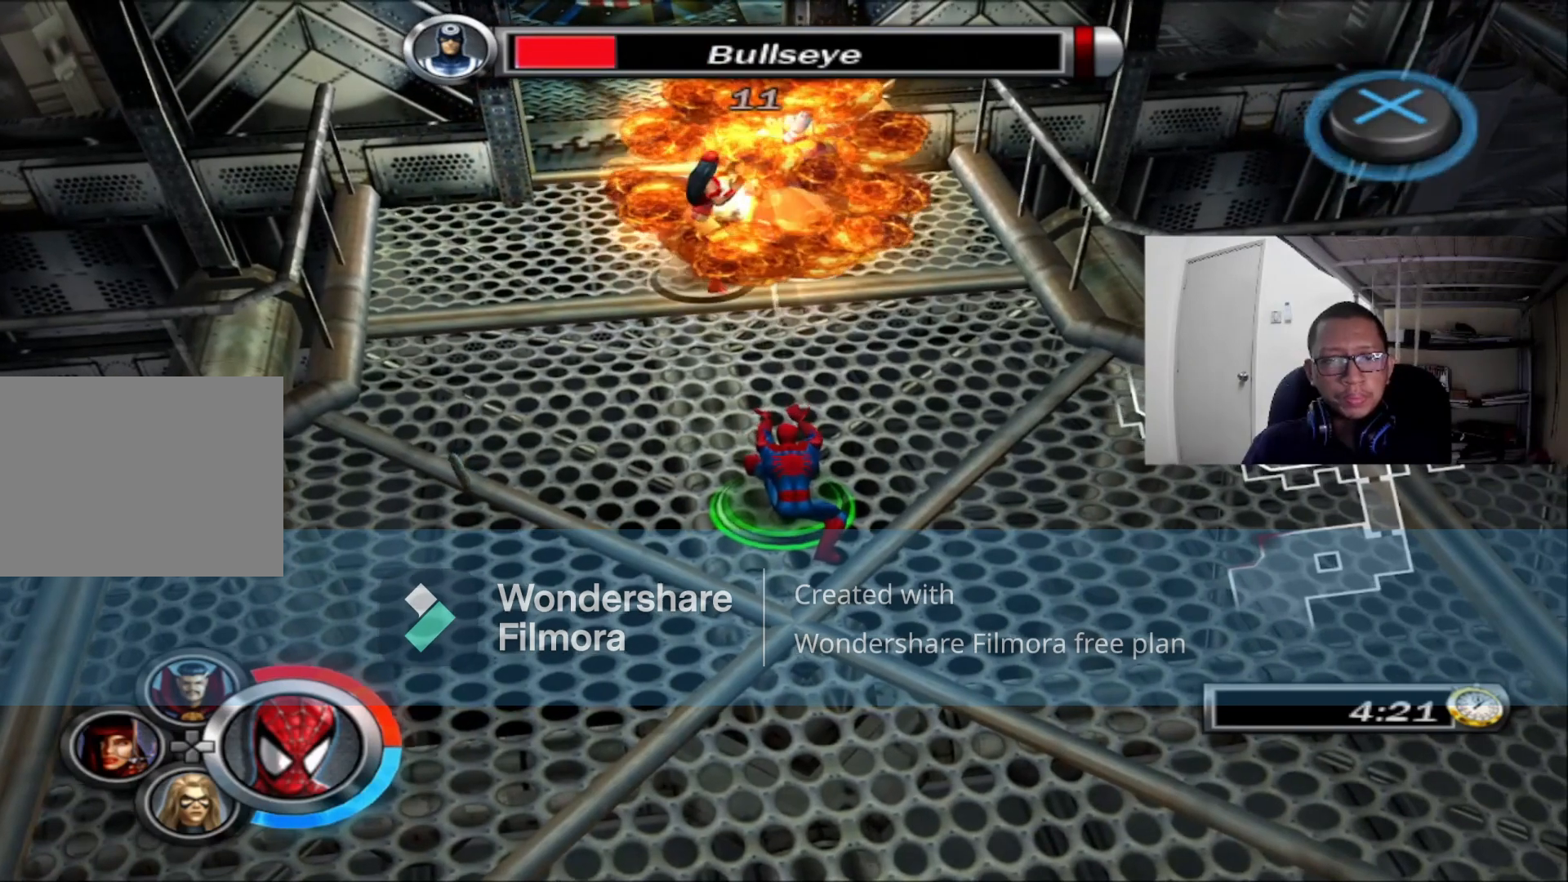
{"buttons": ["A", "R2"], "left_stick": "center", "right_stick": "center", "events": [[40, "A", "down"], [120, "A", "up"], [240, "A", "down"], [360, "A", "up"], [440, "A", "down"]]}
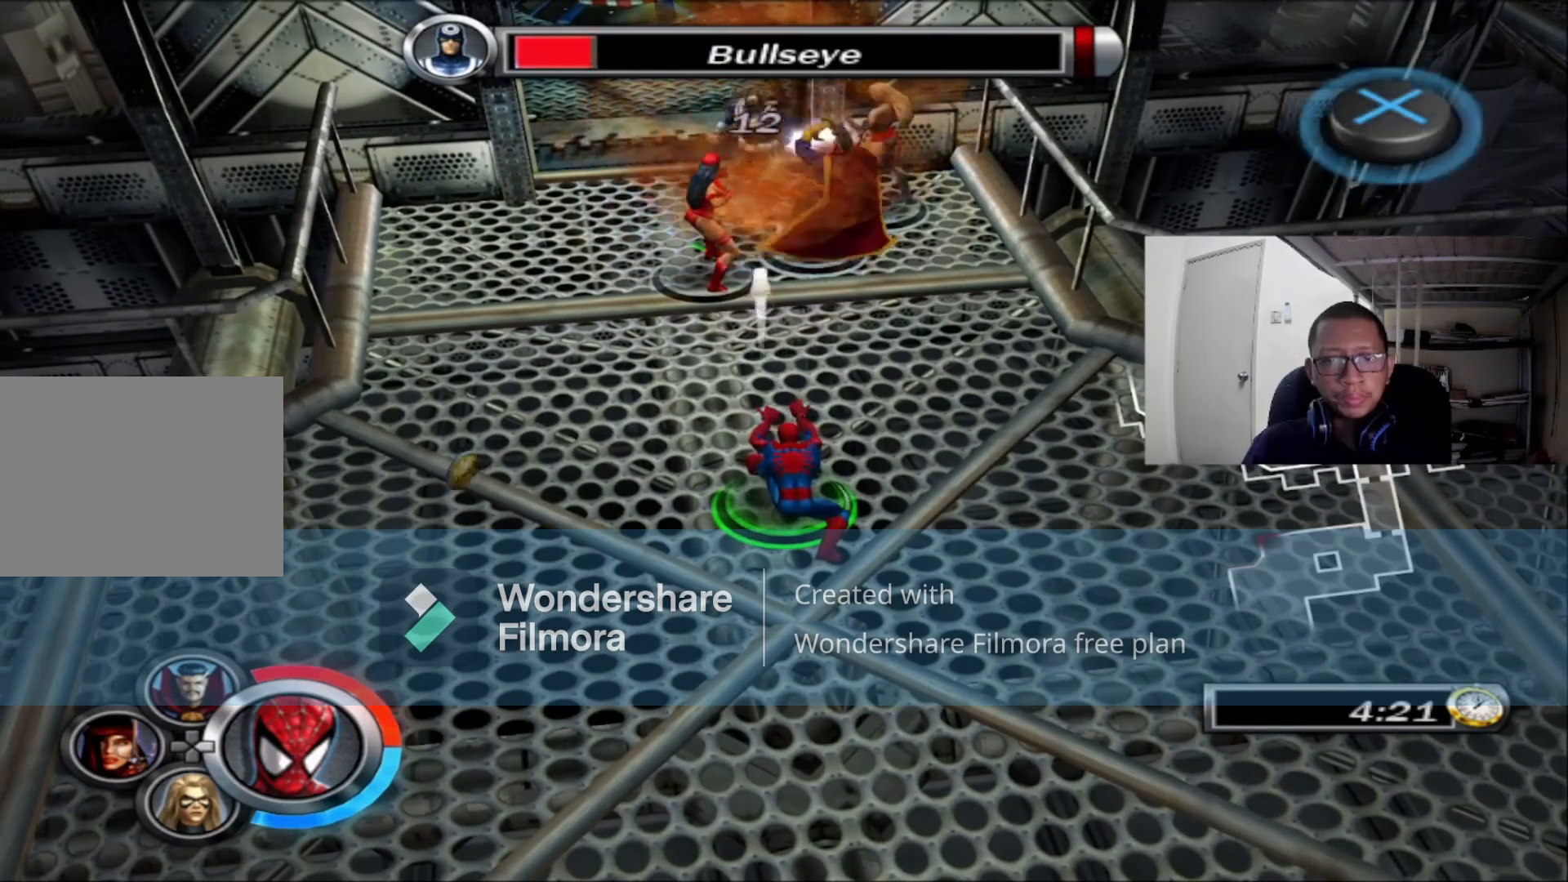
{"buttons": ["R2"], "left_stick": "center", "right_stick": "center", "events": [[80, "A", "up"], [160, "A", "down"], [320, "A", "up"], [400, "A", "down"], [520, "A", "up"]]}